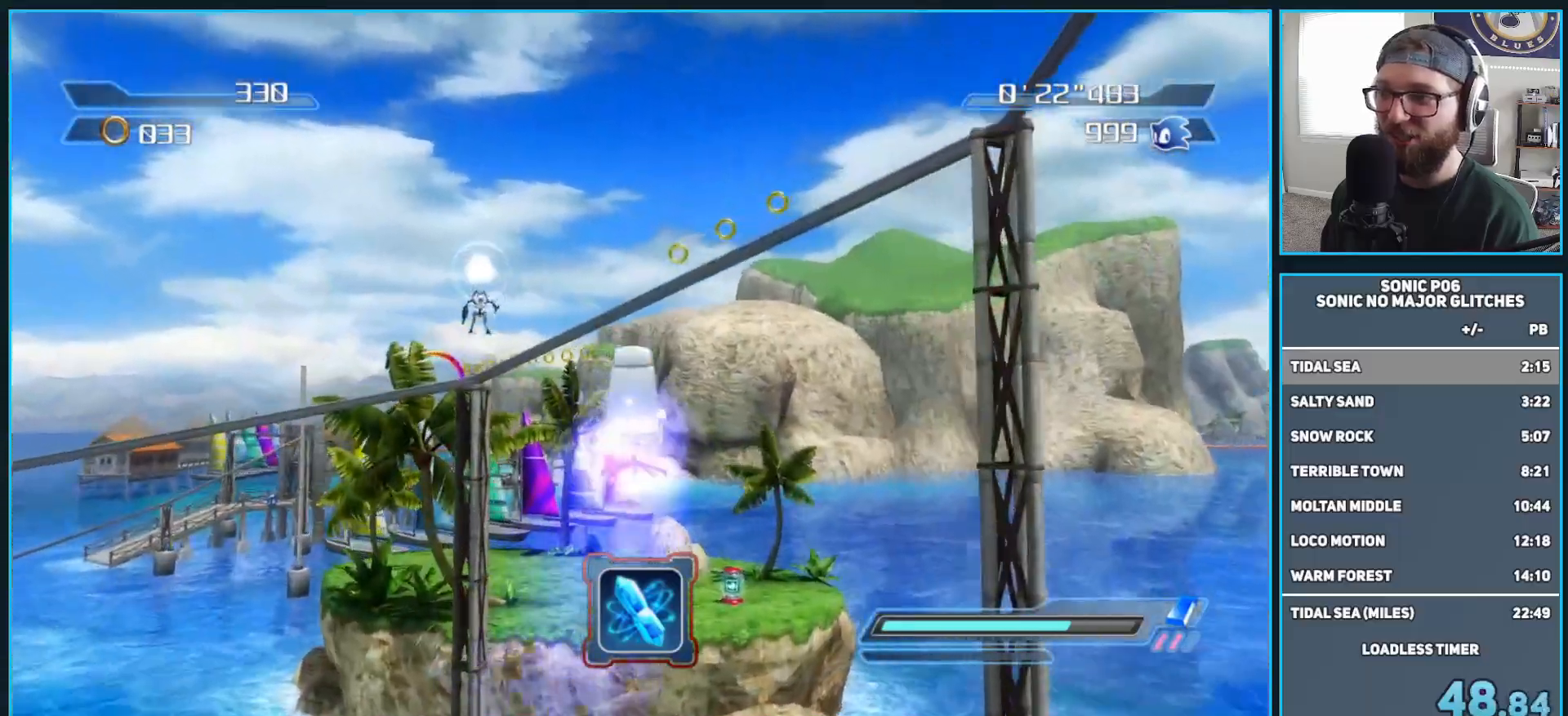
Gameplay with a controller (Xbox layout); each line is a JSON object with the inputs held at the frame after it. "events" lists button and stick changes between this image and that frame as [ms after this image, input, new state], when the widget could be followed in between.
{"buttons": [], "left_stick": "up", "right_stick": "center", "events": [[183, "A", "up"]]}
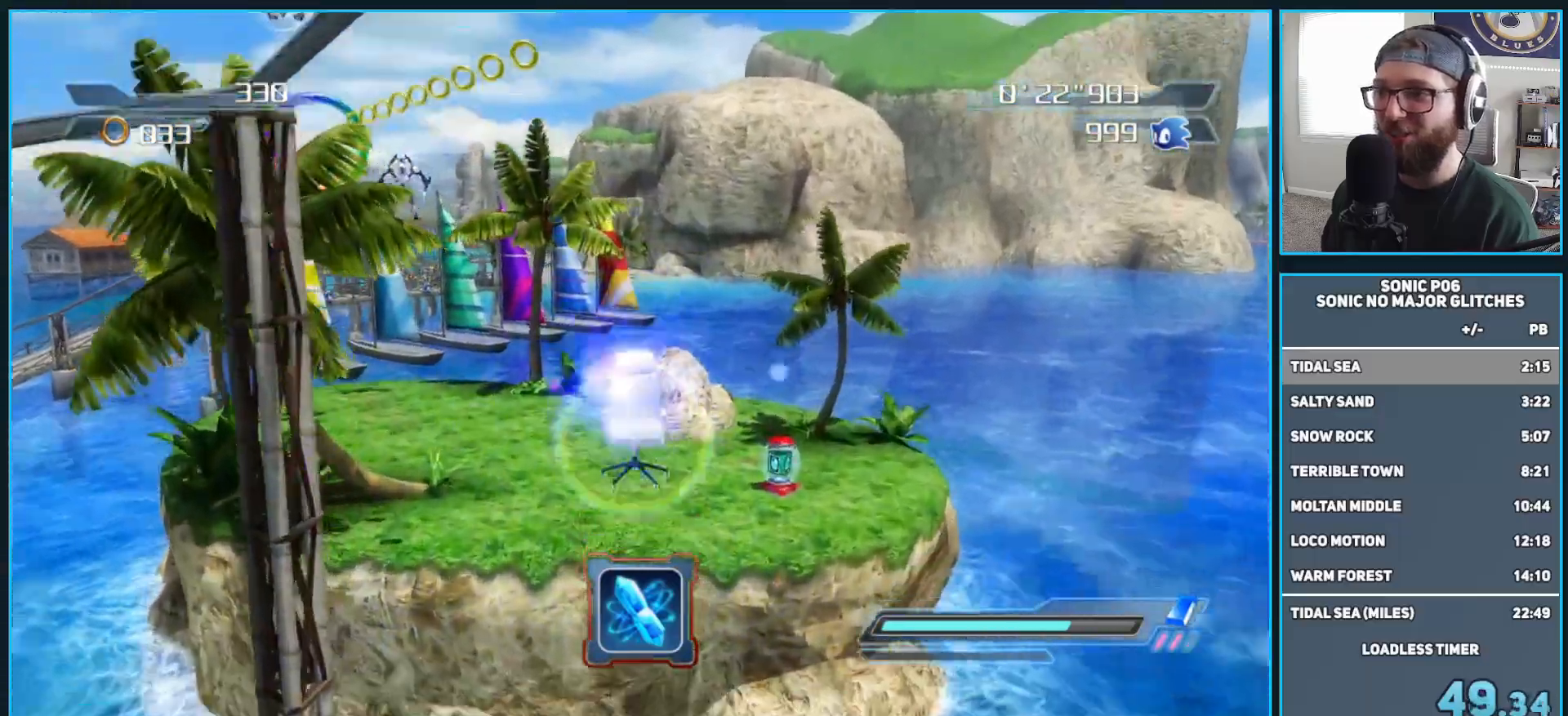
{"buttons": [], "left_stick": "up-left", "right_stick": "center", "events": [[67, "A", "down"], [67, "X", "down"], [250, "left_stick", "up-left"], [317, "A", "up"], [350, "X", "up"]]}
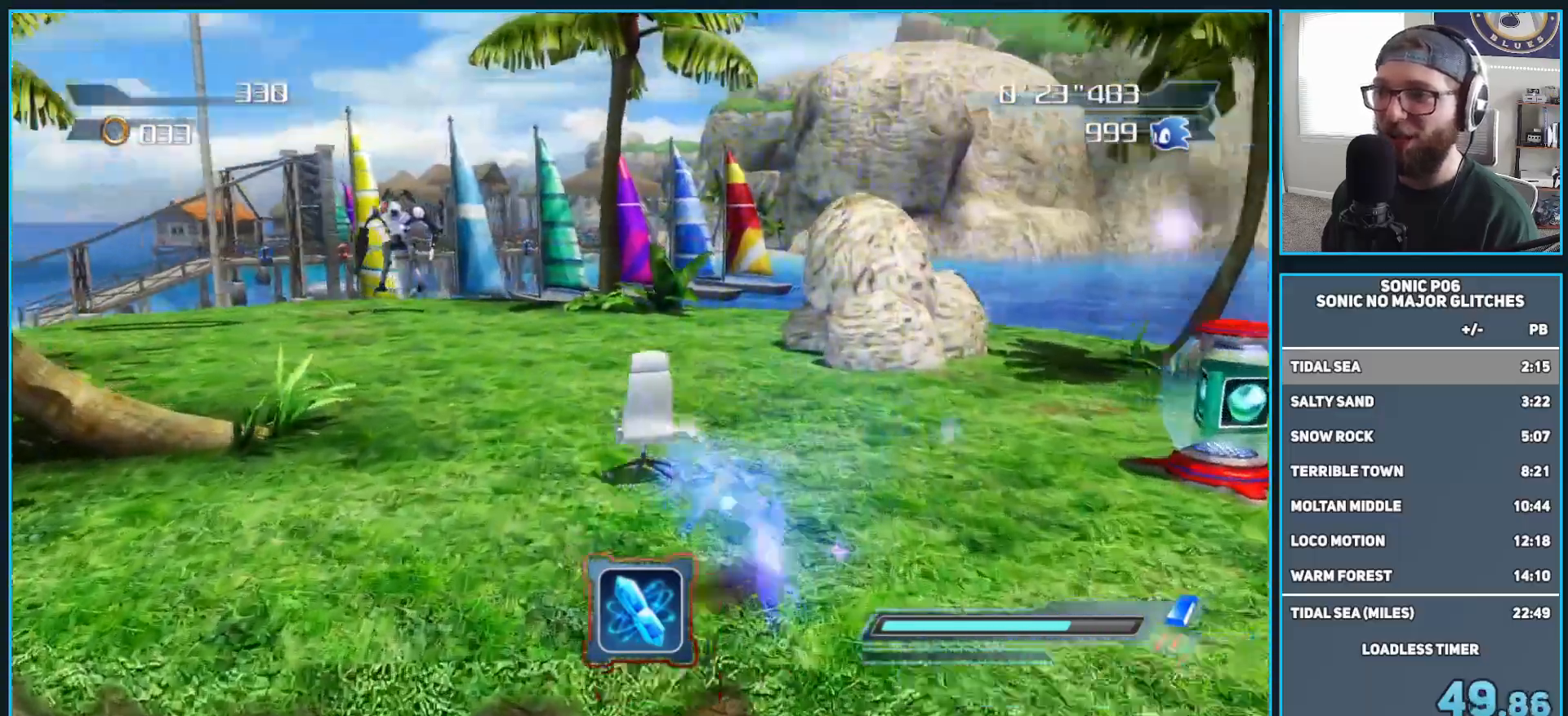
{"buttons": ["A"], "left_stick": "up", "right_stick": "center", "events": [[17, "R2", "down"], [133, "left_stick", "up"], [183, "R2", "up"], [317, "A", "down"]]}
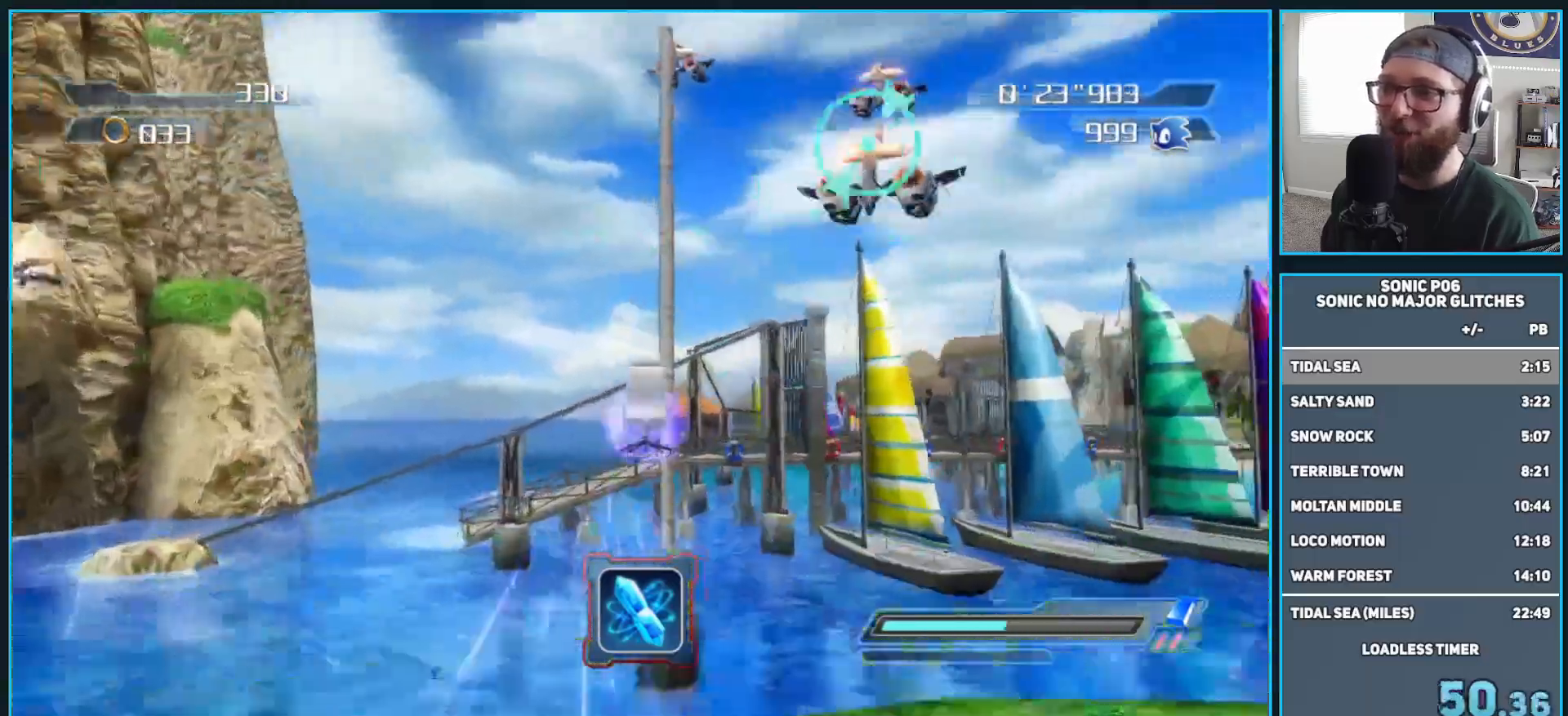
{"buttons": ["A"], "left_stick": "up-right", "right_stick": "center", "events": [[483, "left_stick", "up-right"]]}
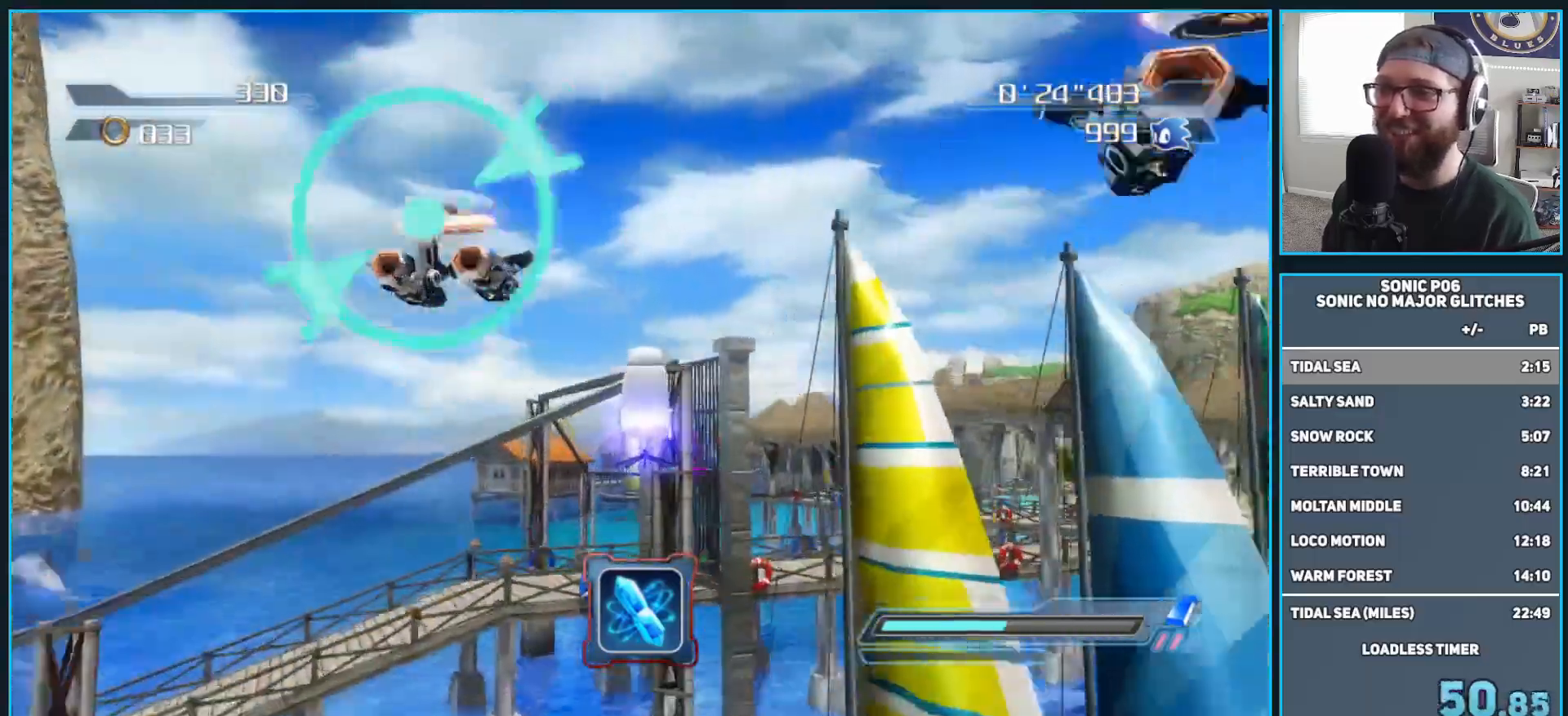
{"buttons": [], "left_stick": "up-left", "right_stick": "center", "events": [[17, "A", "up"], [183, "A", "down"], [183, "left_stick", "up"], [267, "A", "up"], [383, "X", "down"], [467, "left_stick", "up-left"], [483, "X", "up"]]}
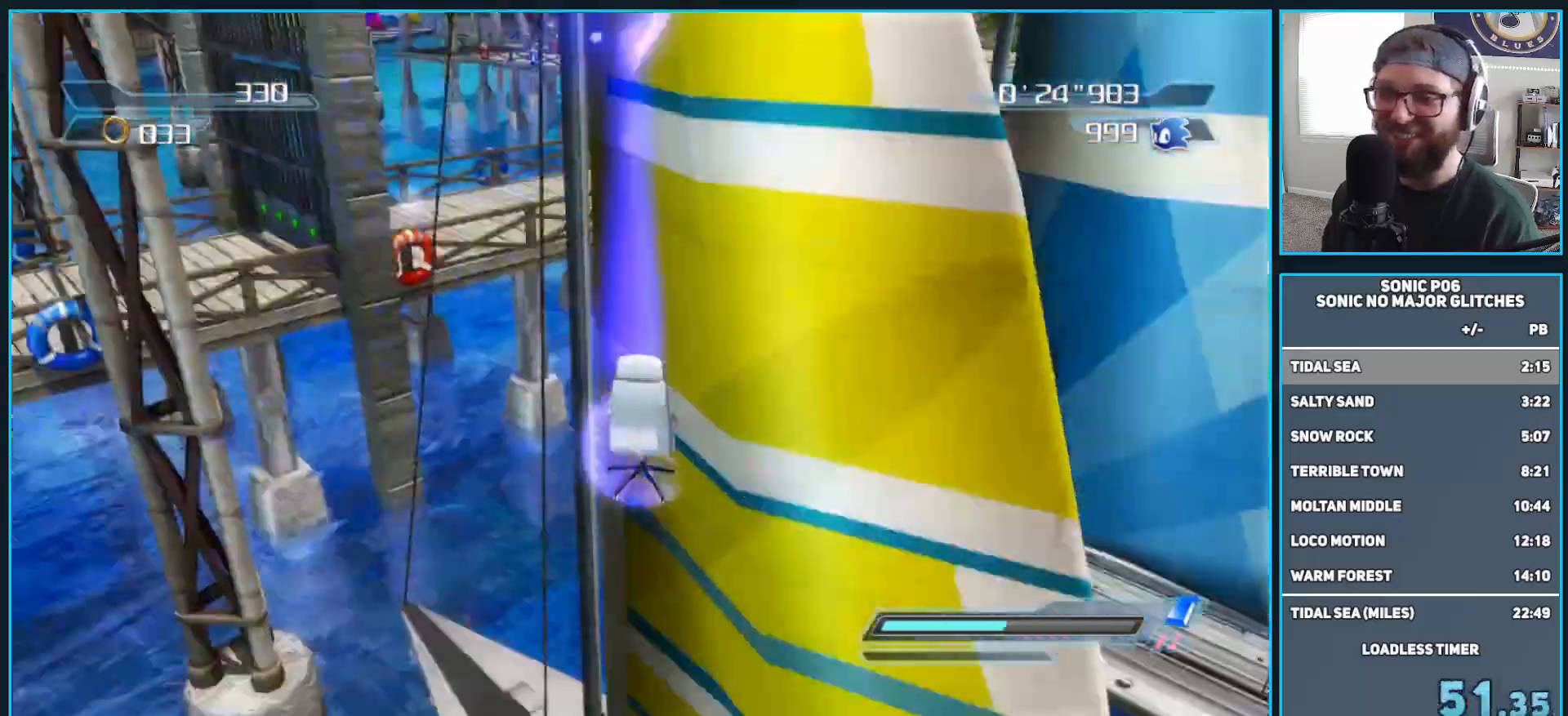
{"buttons": ["X"], "left_stick": "up", "right_stick": "center", "events": [[250, "A", "down"], [250, "X", "down"], [333, "left_stick", "up"], [483, "A", "up"]]}
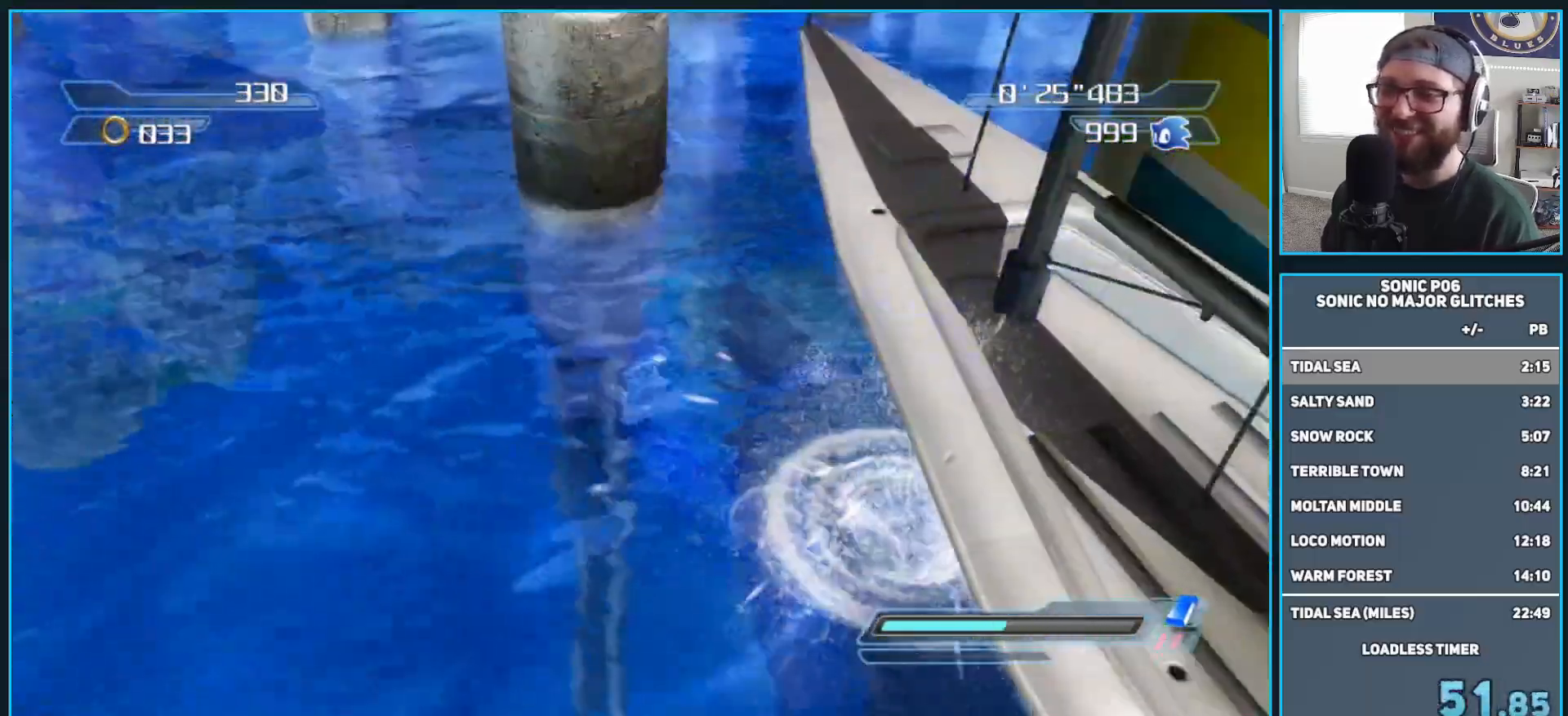
{"buttons": [], "left_stick": "center", "right_stick": "center", "events": [[33, "X", "up"], [367, "left_stick", "center"]]}
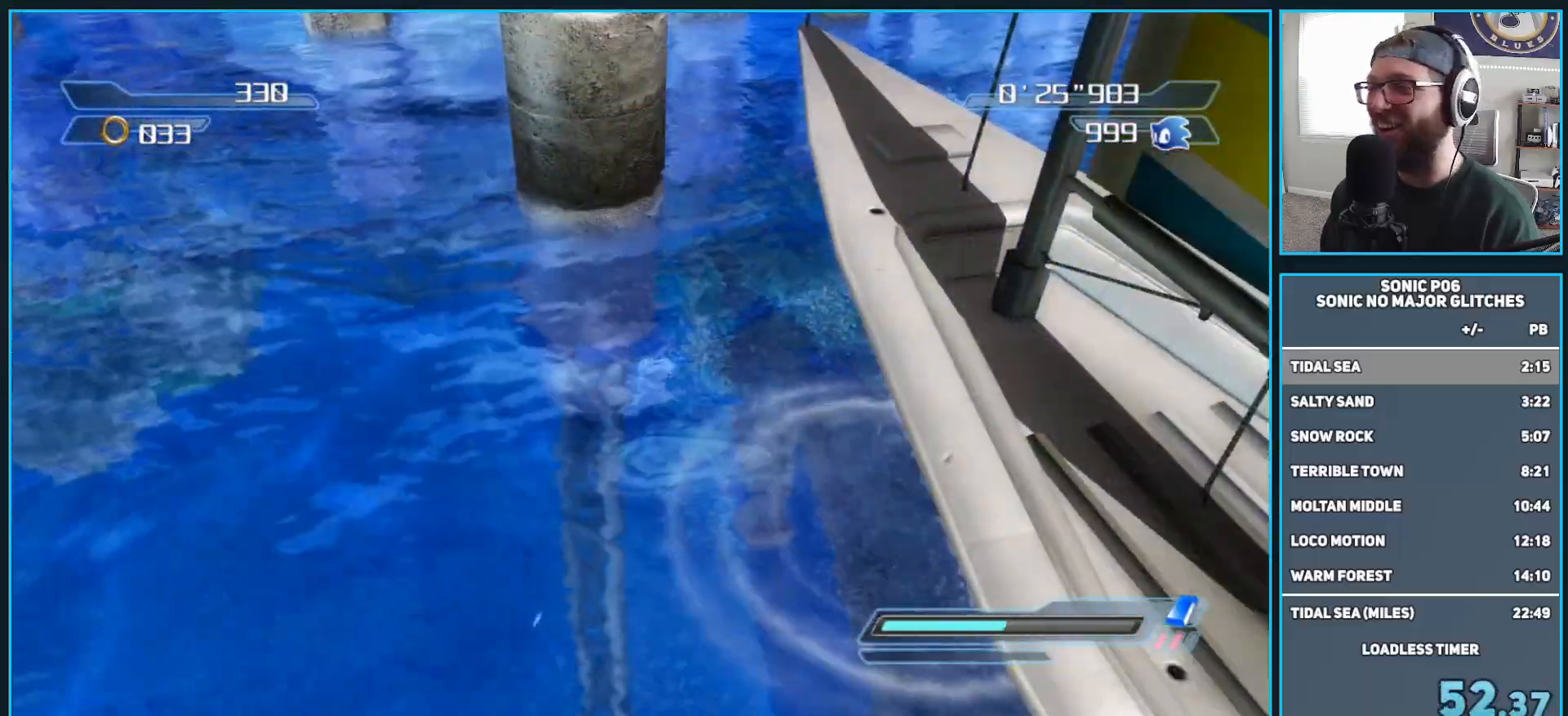
{"buttons": [], "left_stick": "center", "right_stick": "center", "events": []}
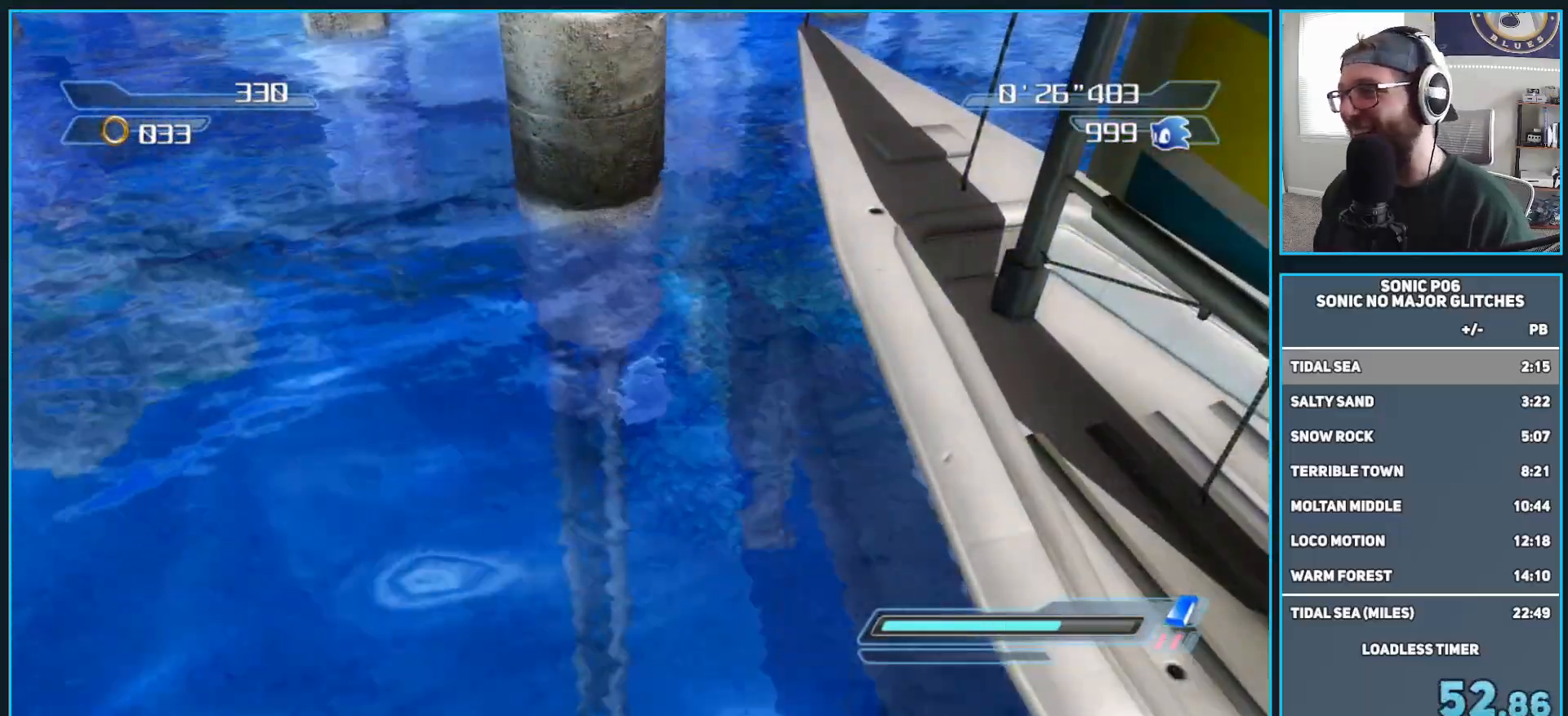
{"buttons": [], "left_stick": "center", "right_stick": "center", "events": []}
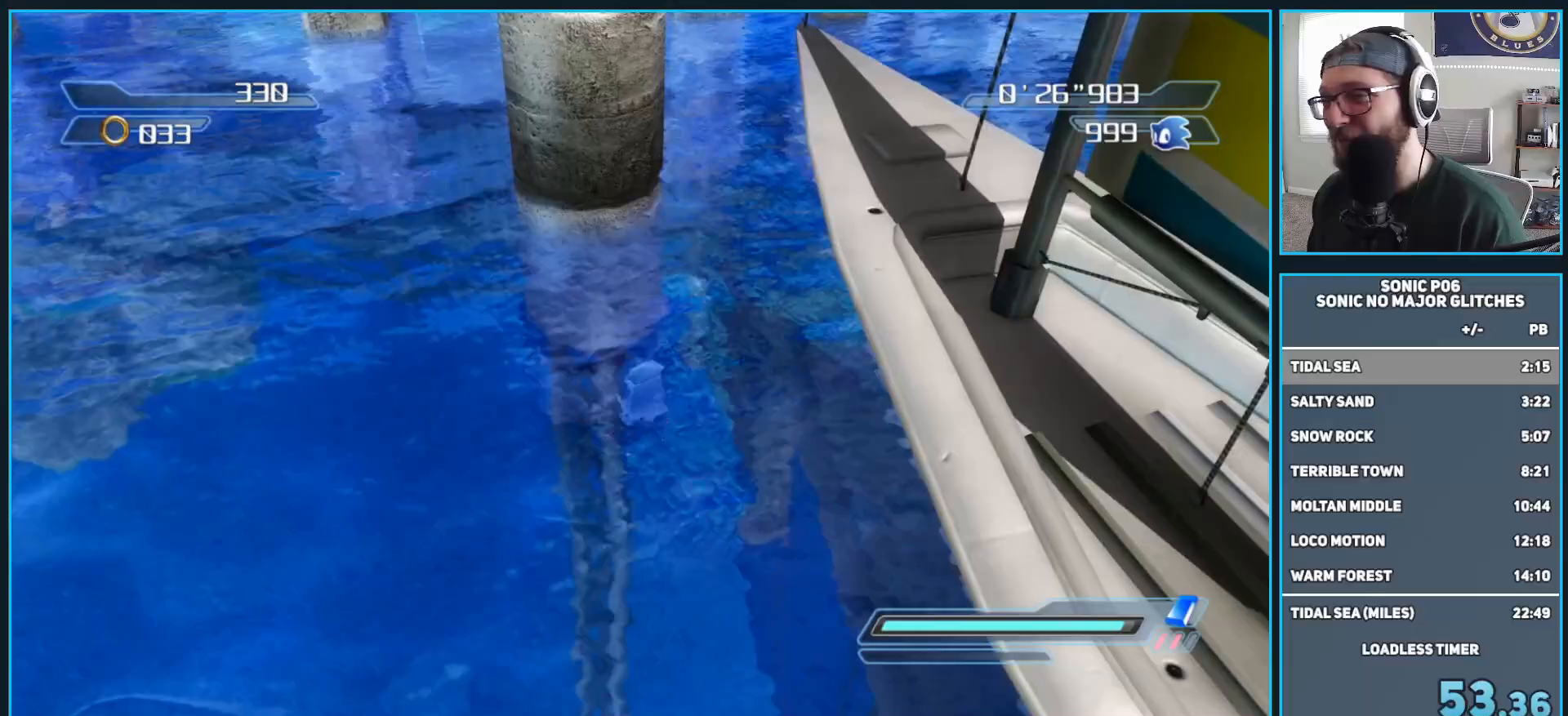
{"buttons": [], "left_stick": "center", "right_stick": "center", "events": []}
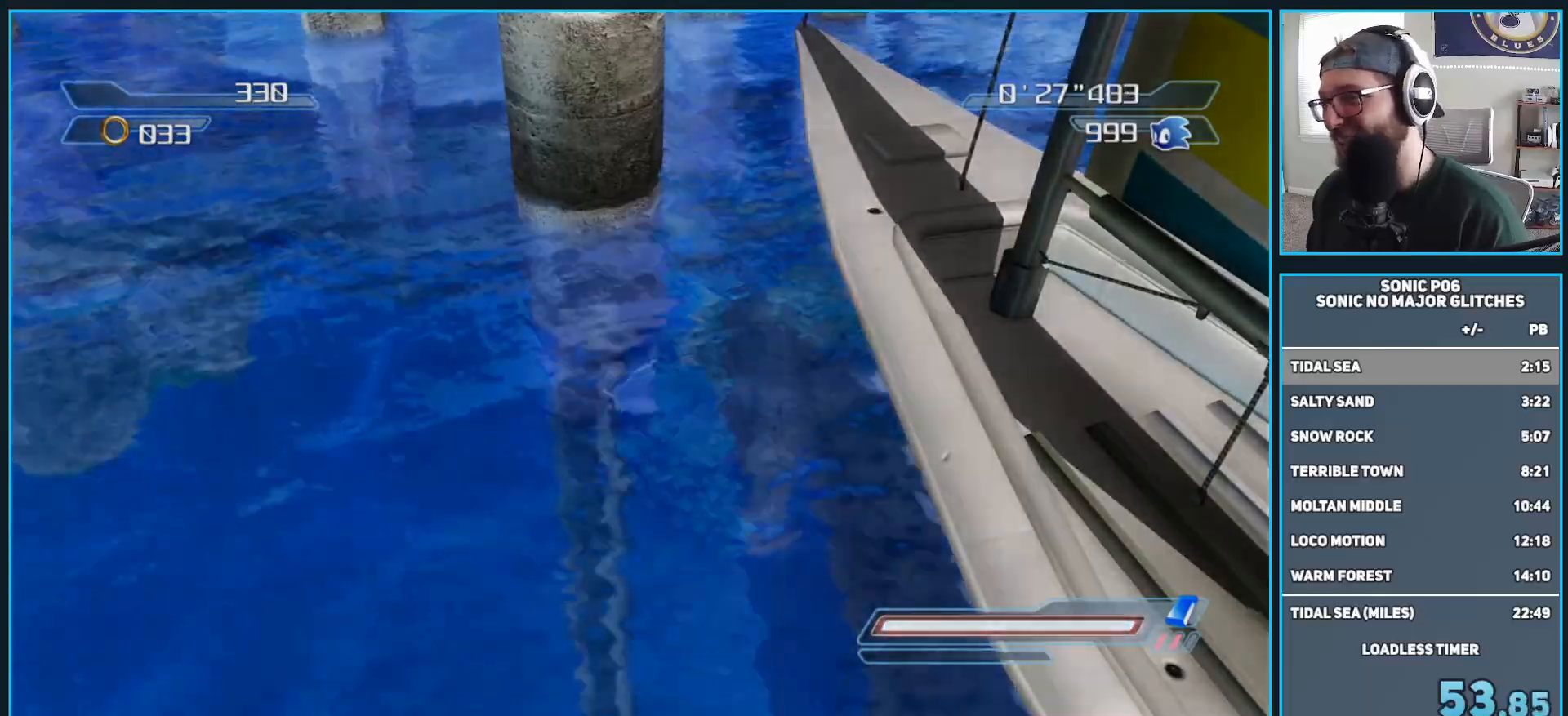
{"buttons": [], "left_stick": "center", "right_stick": "center", "events": []}
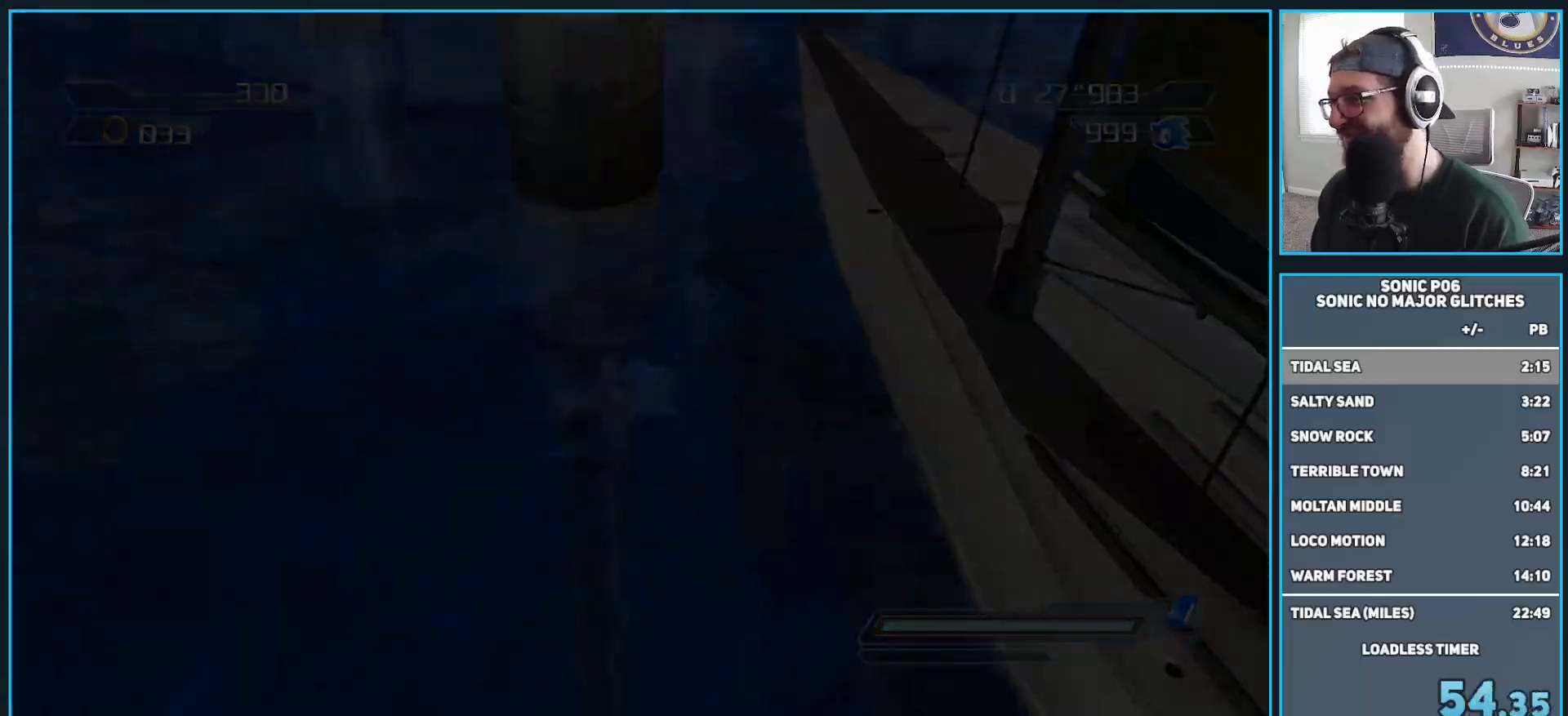
{"buttons": [], "left_stick": "center", "right_stick": "center", "events": []}
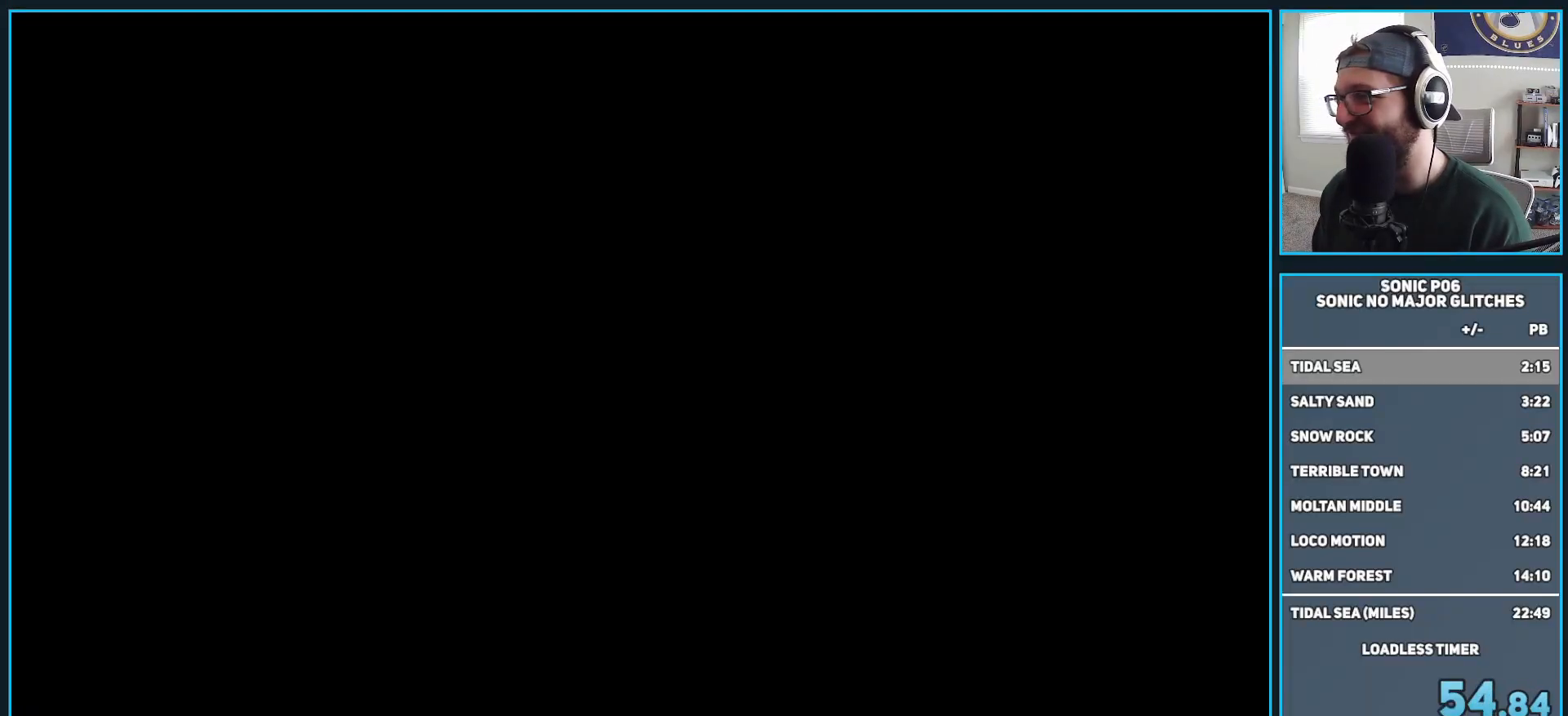
{"buttons": ["A", "X", "R2"], "left_stick": "up-right", "right_stick": "center", "events": [[117, "left_stick", "up-right"], [250, "R2", "down"], [283, "A", "down"], [283, "X", "down"]]}
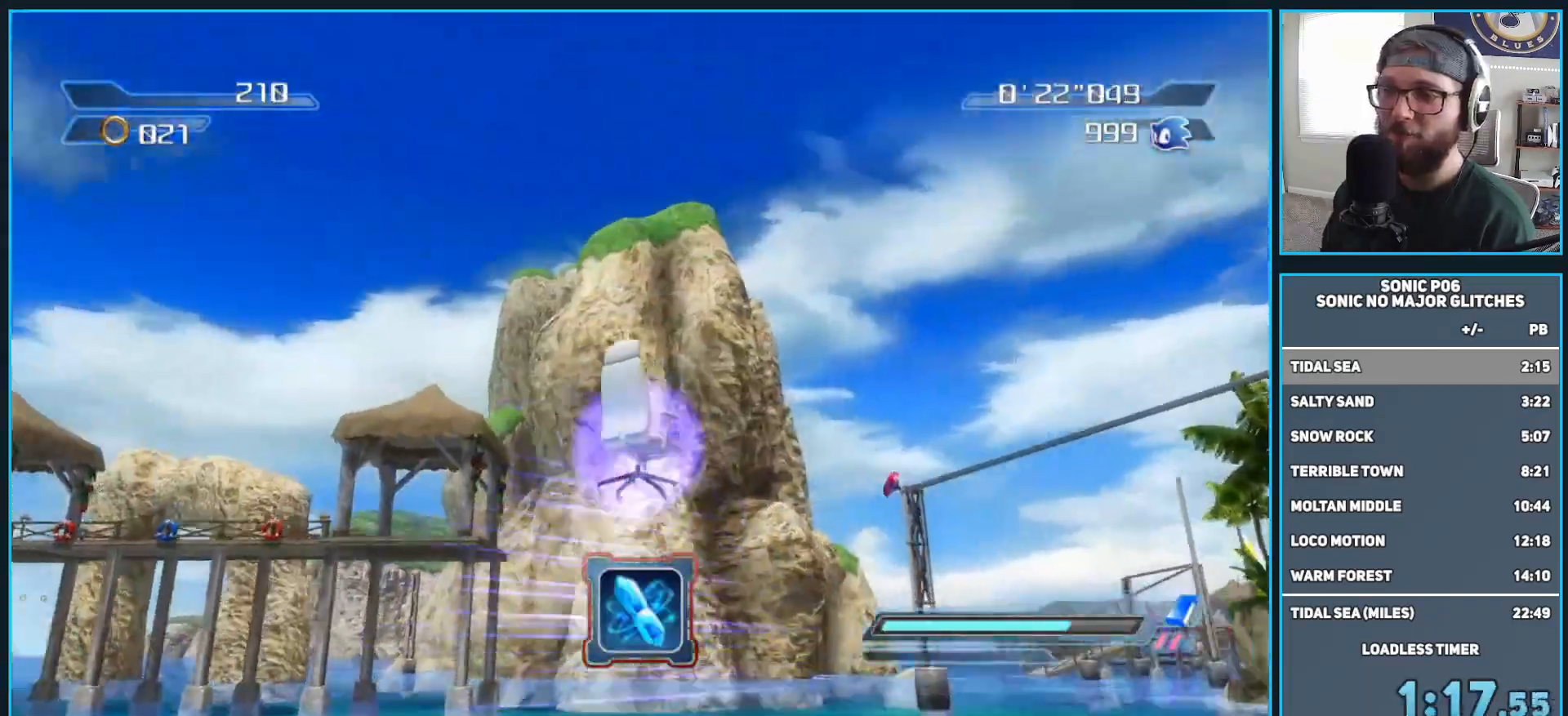
{"buttons": ["A", "X", "R2"], "left_stick": "up", "right_stick": "center", "events": [[433, "left_stick", "up"]]}
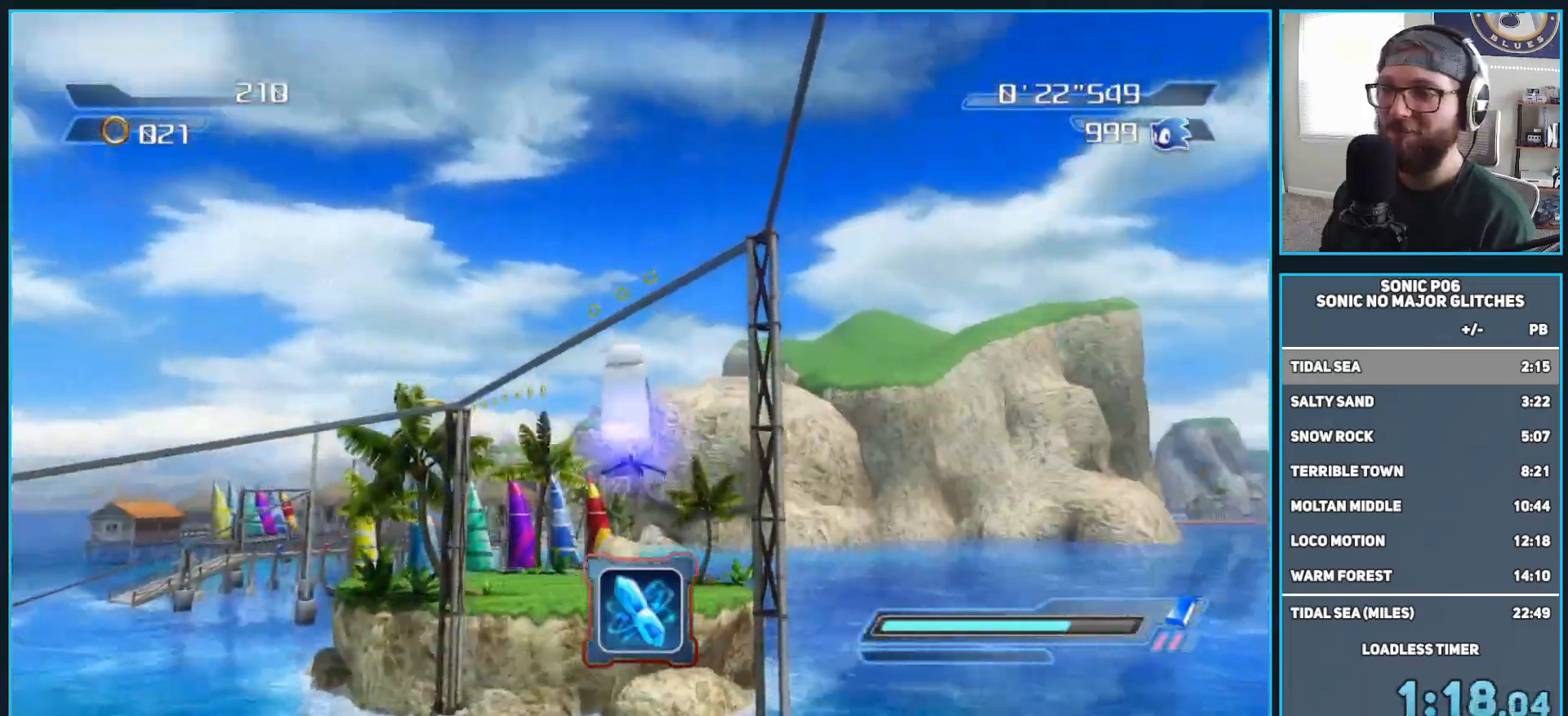
{"buttons": ["A"], "left_stick": "up", "right_stick": "center", "events": [[217, "A", "up"], [217, "R2", "up"], [217, "X", "up"], [417, "A", "down"]]}
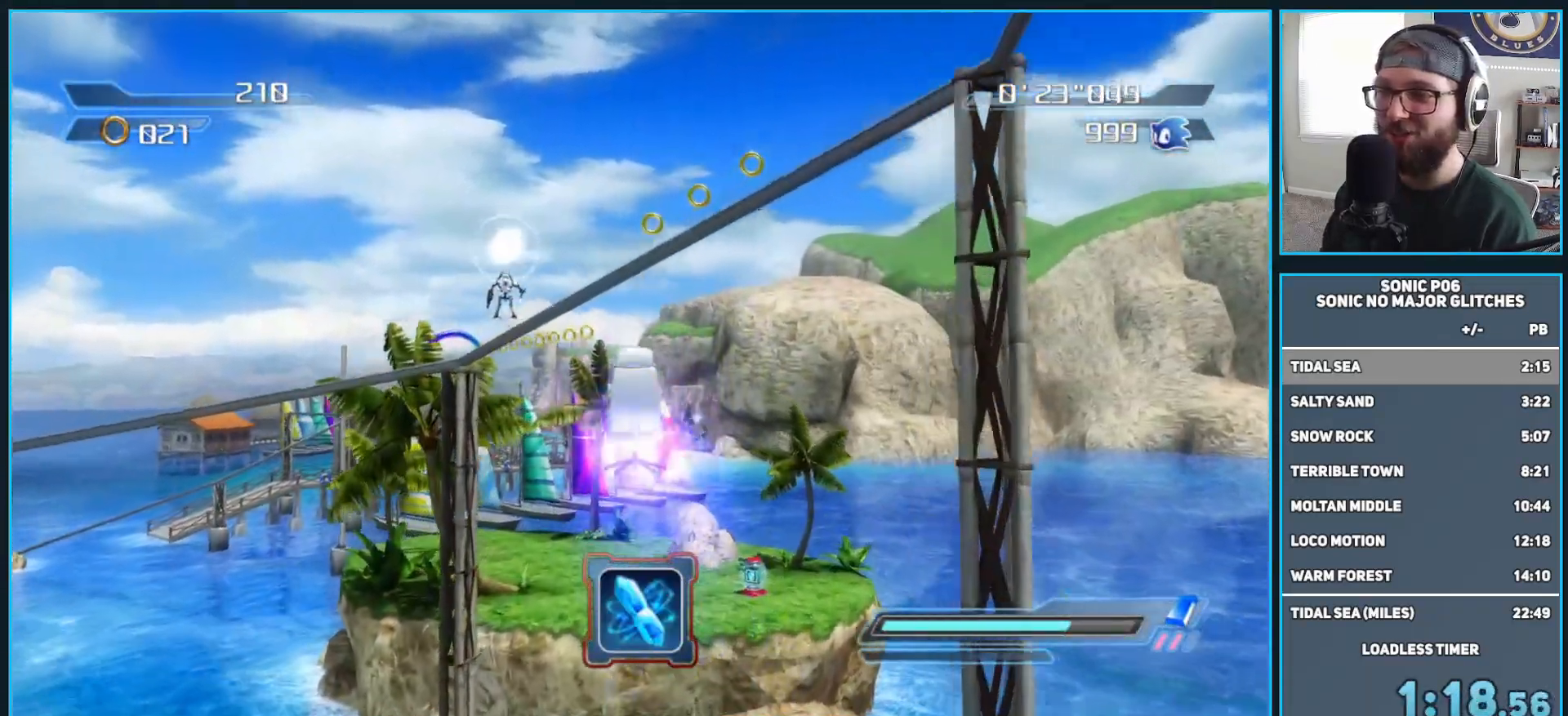
{"buttons": ["A", "X"], "left_stick": "up", "right_stick": "center", "events": [[200, "A", "up"], [483, "A", "down"], [483, "X", "down"]]}
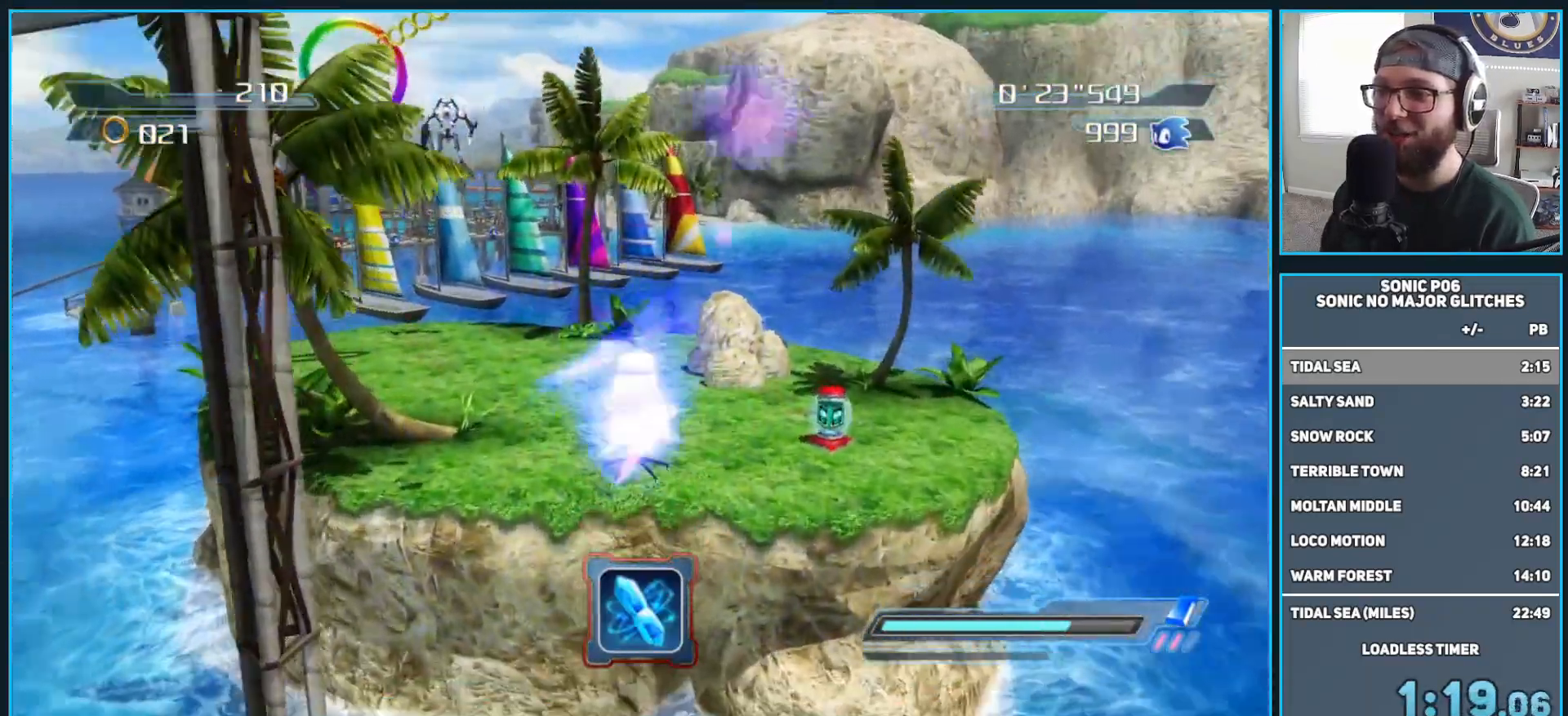
{"buttons": [], "left_stick": "up-left", "right_stick": "center", "events": [[300, "X", "up"], [333, "A", "up"], [450, "left_stick", "up-left"]]}
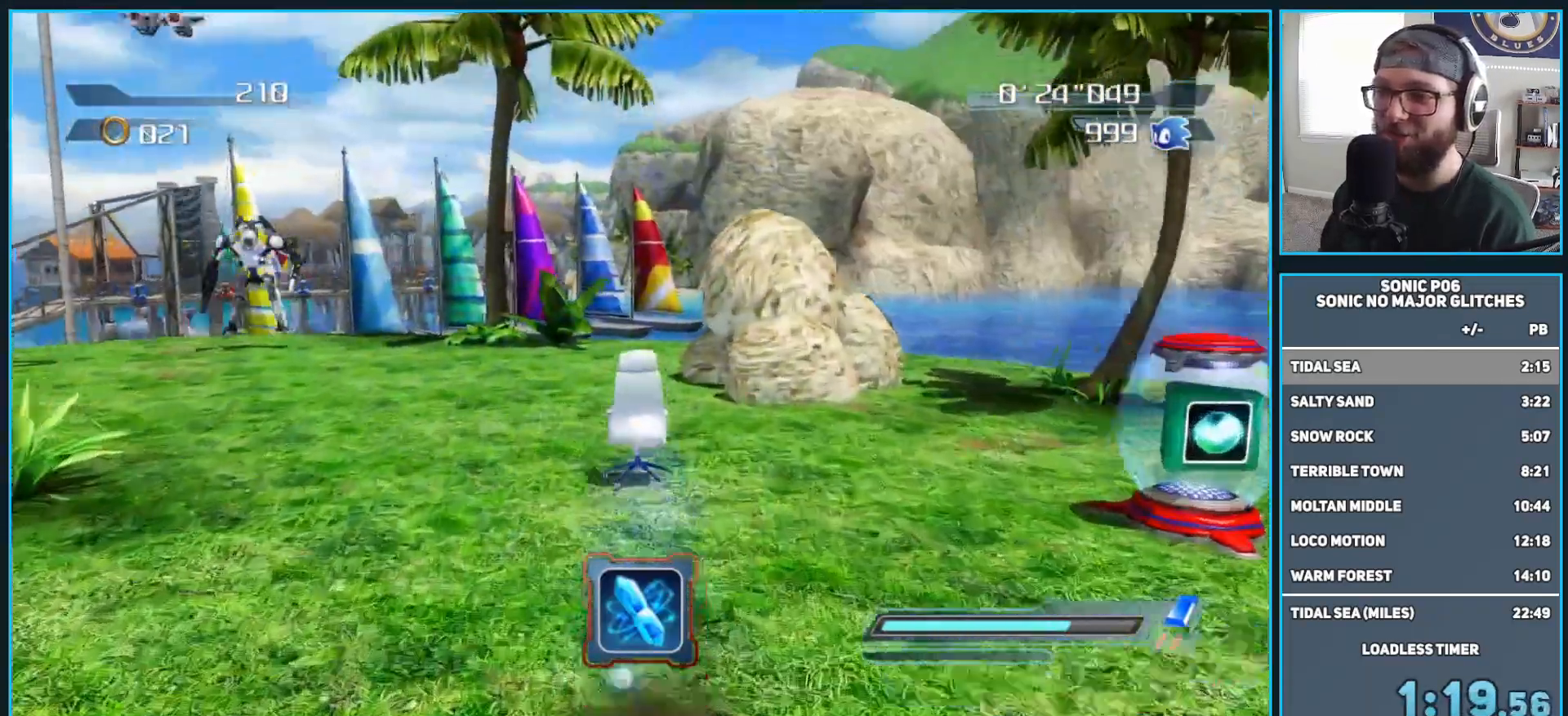
{"buttons": ["A", "R2"], "left_stick": "up-right", "right_stick": "center", "events": [[150, "left_stick", "left"], [350, "R2", "down"], [350, "left_stick", "up"], [400, "A", "down"], [467, "left_stick", "up-right"]]}
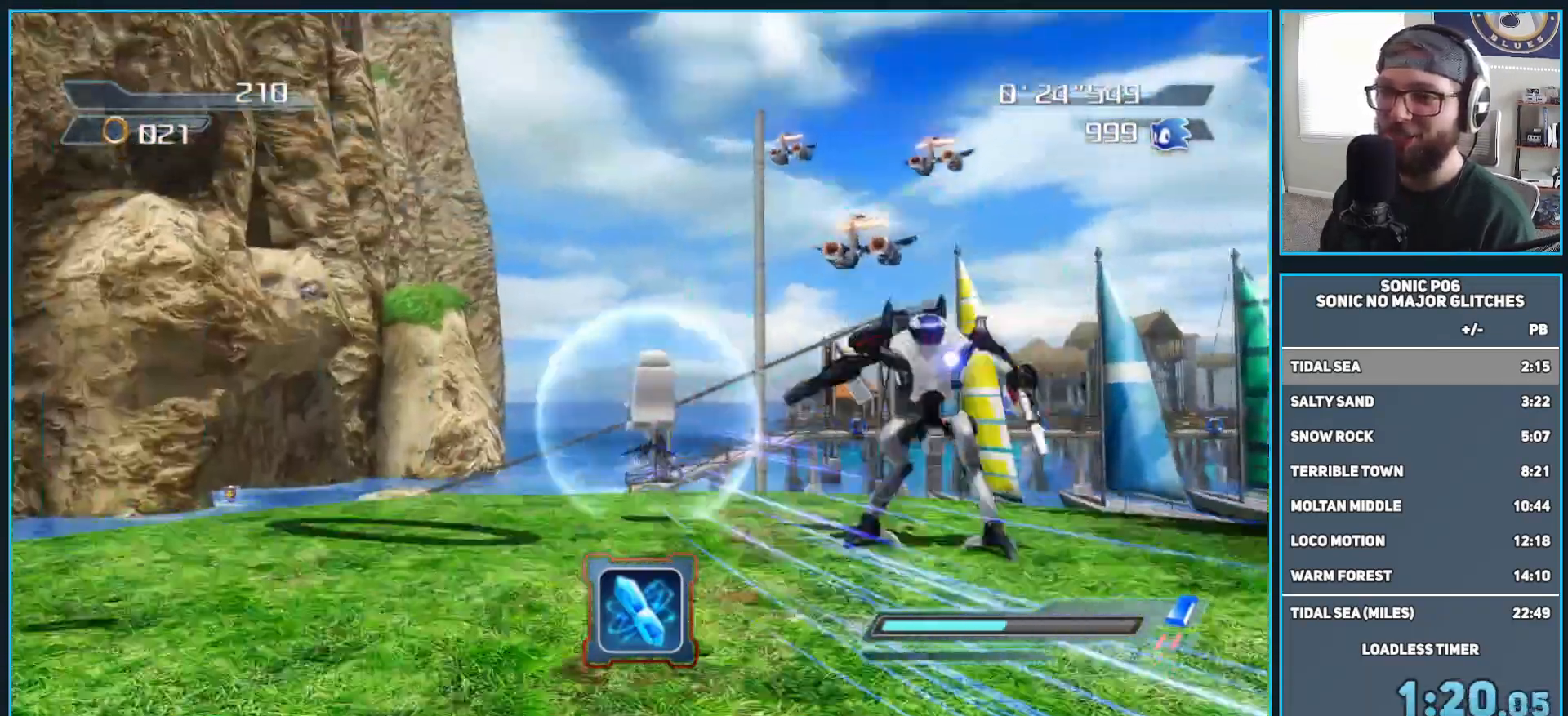
{"buttons": ["A"], "left_stick": "up-left", "right_stick": "center", "events": [[33, "R2", "up"], [267, "left_stick", "up"], [367, "left_stick", "up-left"]]}
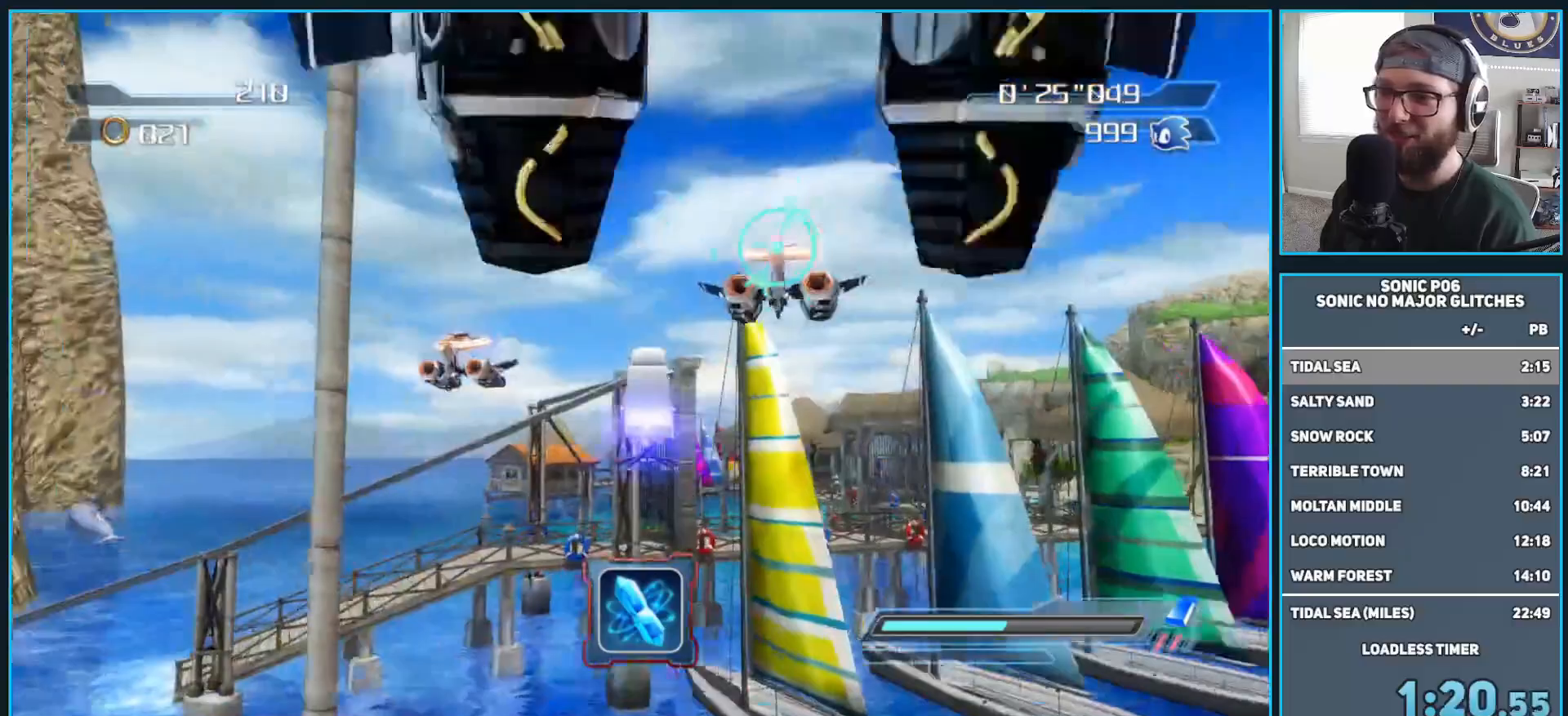
{"buttons": [], "left_stick": "up-right", "right_stick": "center", "events": [[167, "A", "up"], [233, "A", "down"], [283, "left_stick", "up-right"], [483, "A", "up"]]}
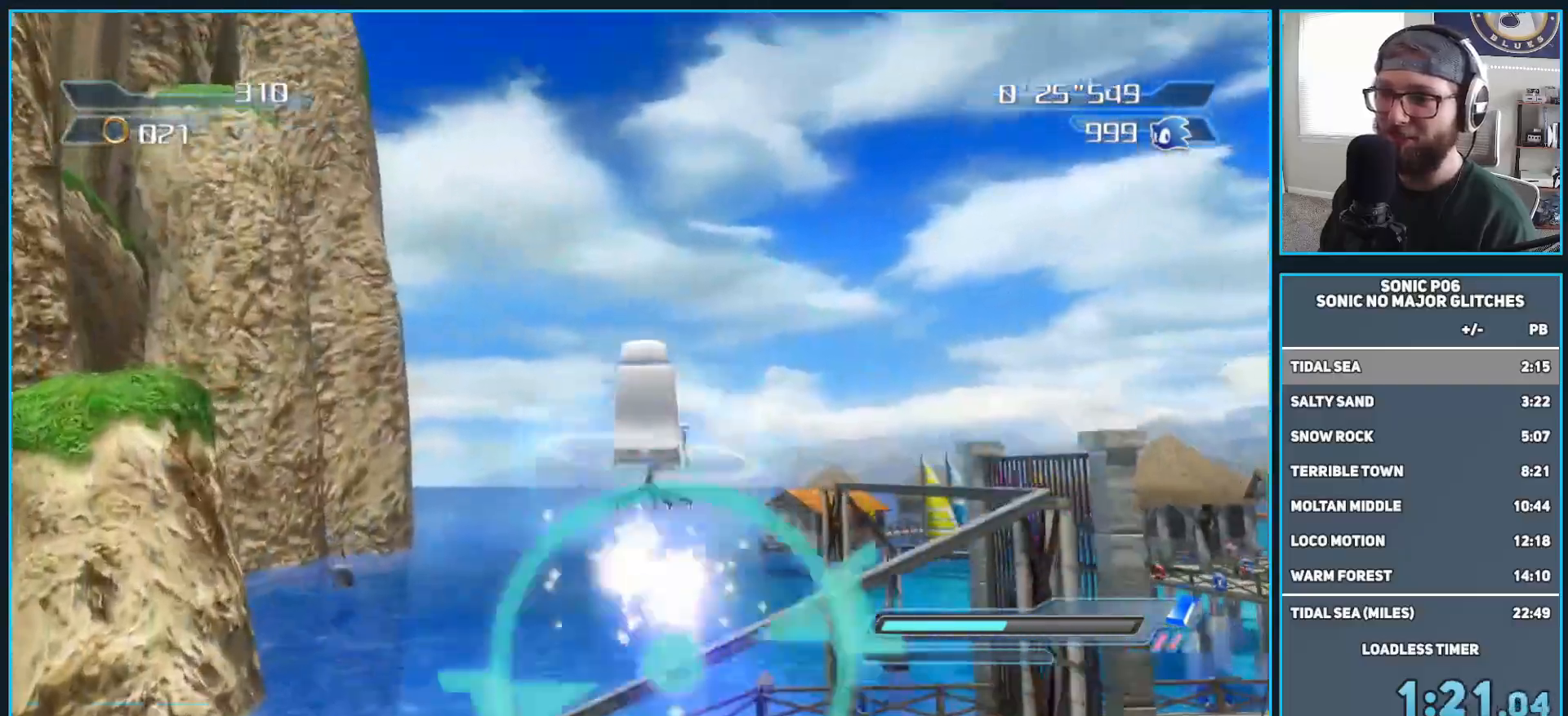
{"buttons": ["X"], "left_stick": "up-right", "right_stick": "center", "events": [[183, "A", "down"], [267, "A", "up"], [467, "X", "down"]]}
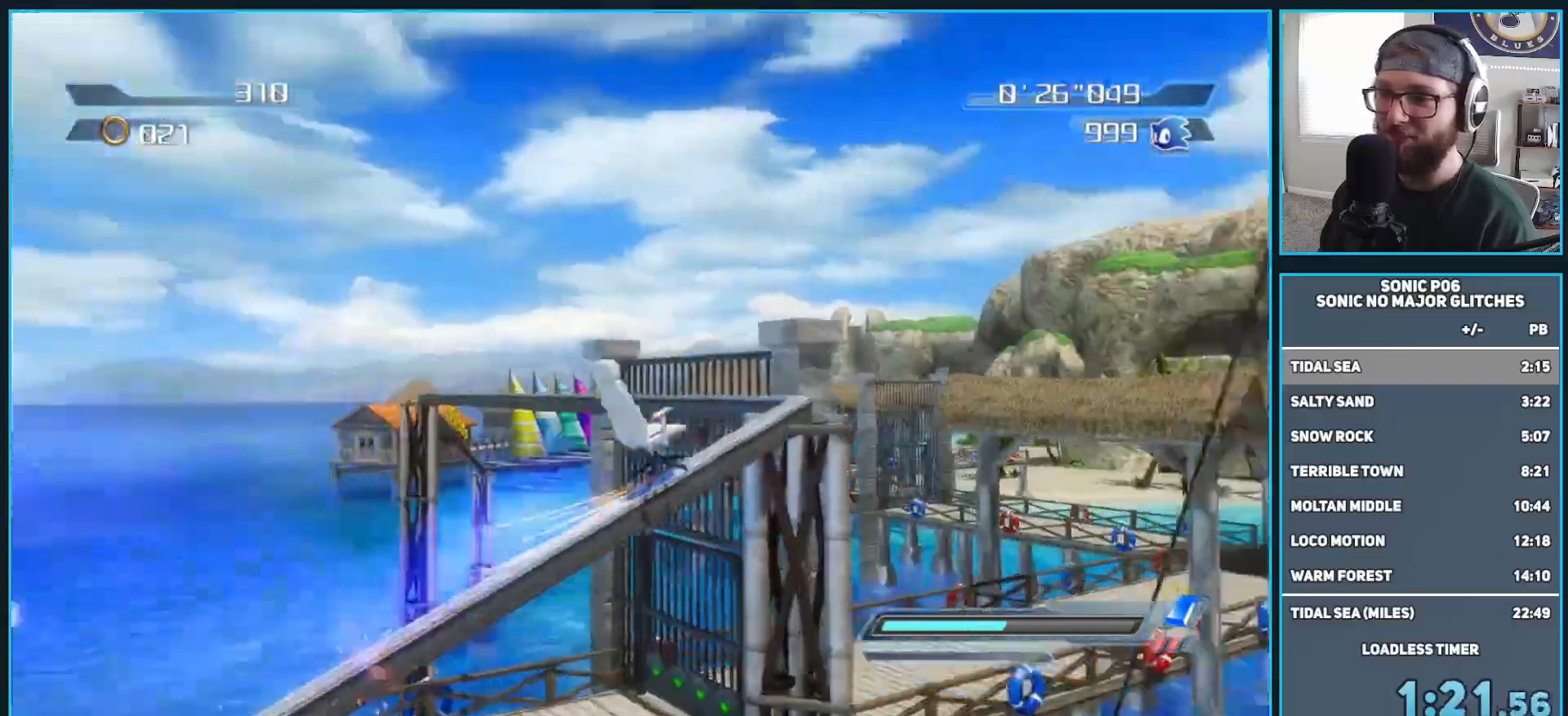
{"buttons": ["X"], "left_stick": "center", "right_stick": "center", "events": [[50, "X", "up"], [133, "X", "down"], [250, "X", "up"], [317, "X", "down"], [333, "left_stick", "center"], [417, "X", "up"], [500, "X", "down"]]}
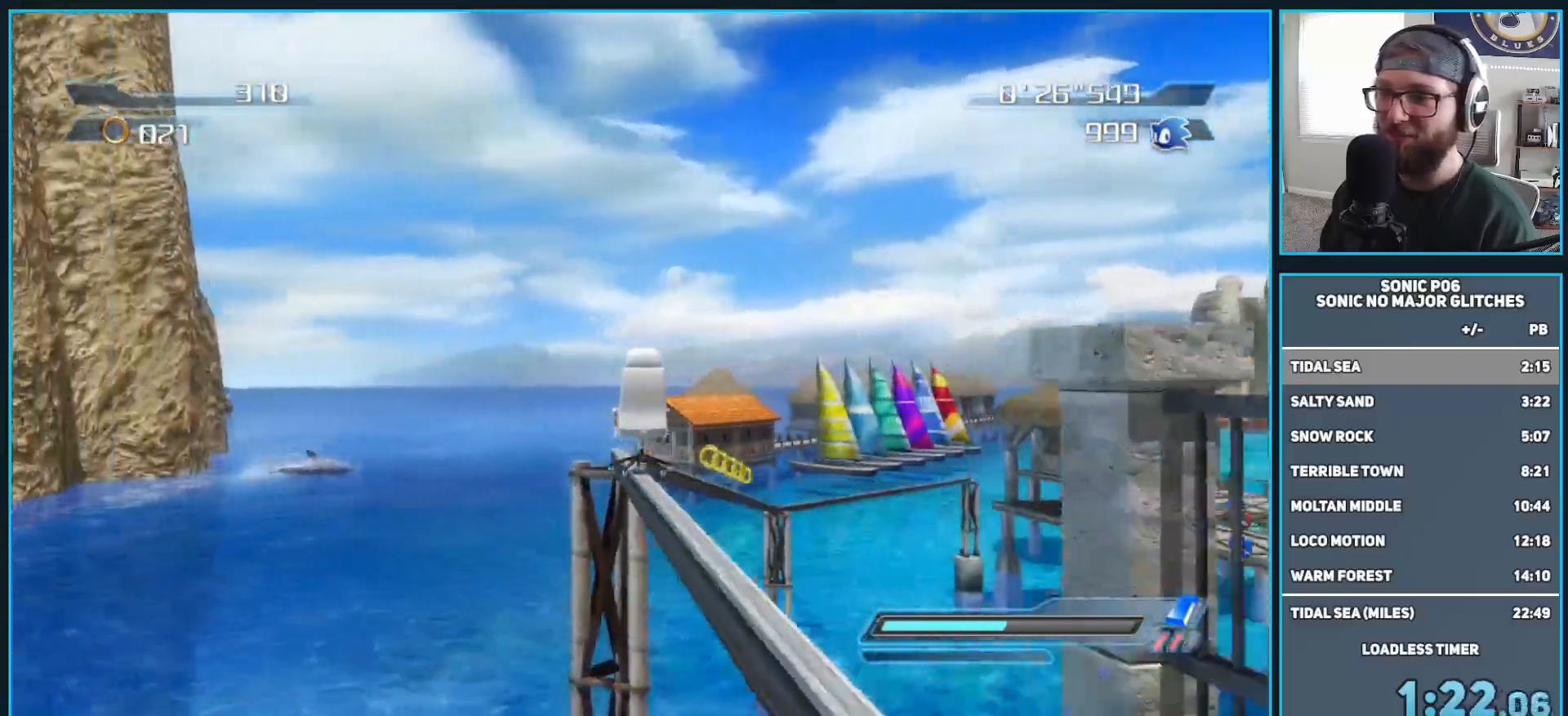
{"buttons": ["X"], "left_stick": "up", "right_stick": "center", "events": [[17, "left_stick", "up"], [67, "X", "up"], [183, "X", "down"], [233, "X", "up"], [317, "X", "down"], [433, "X", "up"], [500, "X", "down"]]}
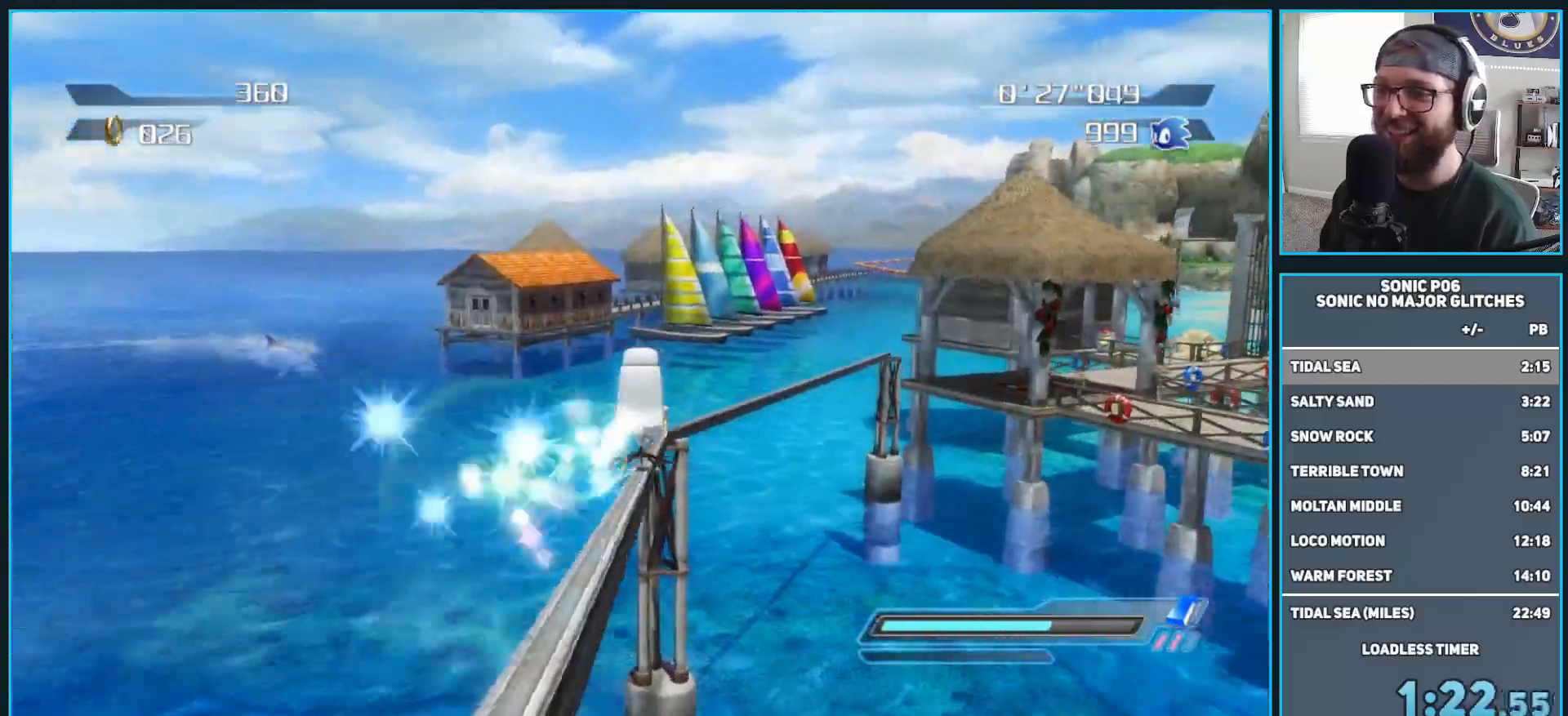
{"buttons": ["X"], "left_stick": "up", "right_stick": "center", "events": [[83, "X", "up"], [183, "X", "down"], [250, "X", "up"], [333, "X", "down"], [450, "X", "up"], [500, "X", "down"]]}
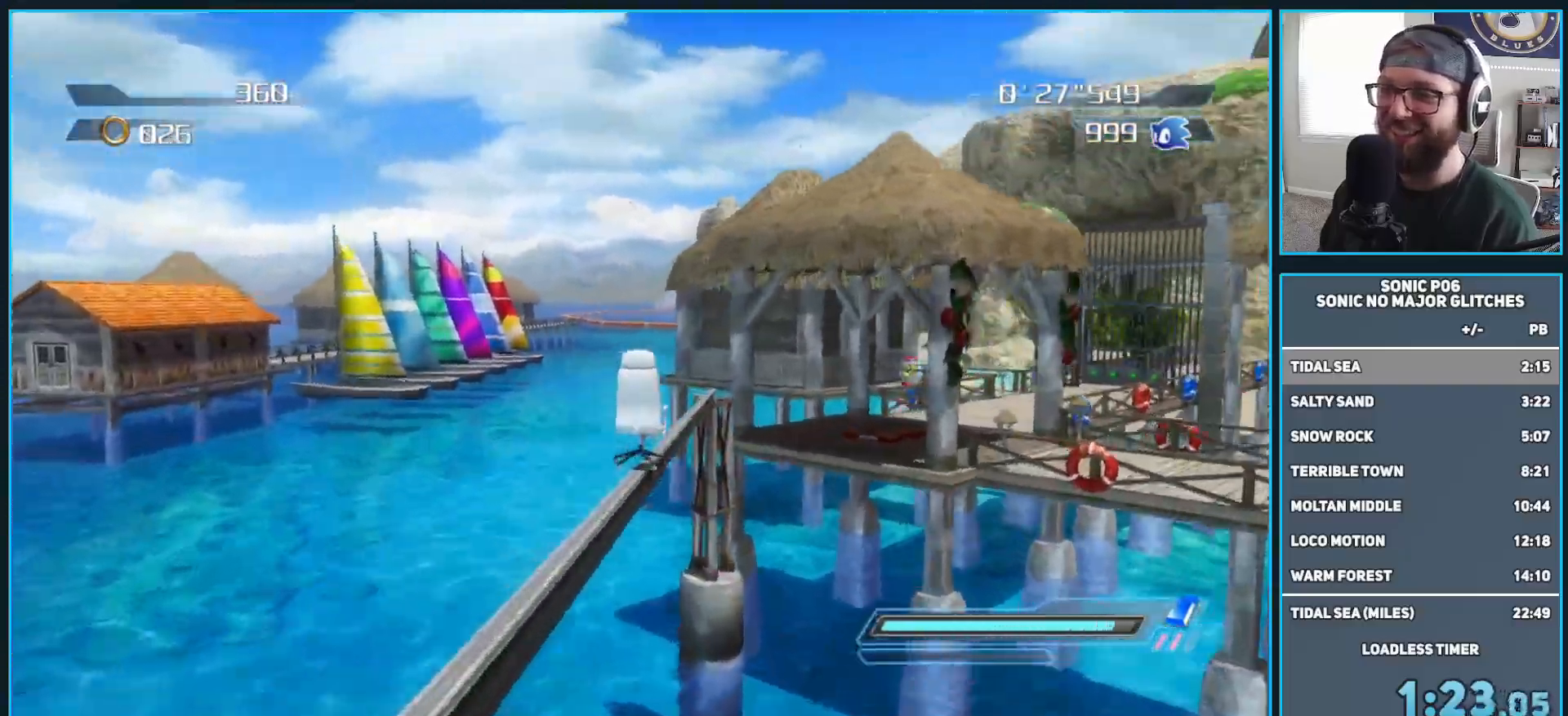
{"buttons": [], "left_stick": "up-right", "right_stick": "center", "events": [[100, "X", "up"], [100, "left_stick", "up-right"], [200, "A", "down"], [300, "A", "up"]]}
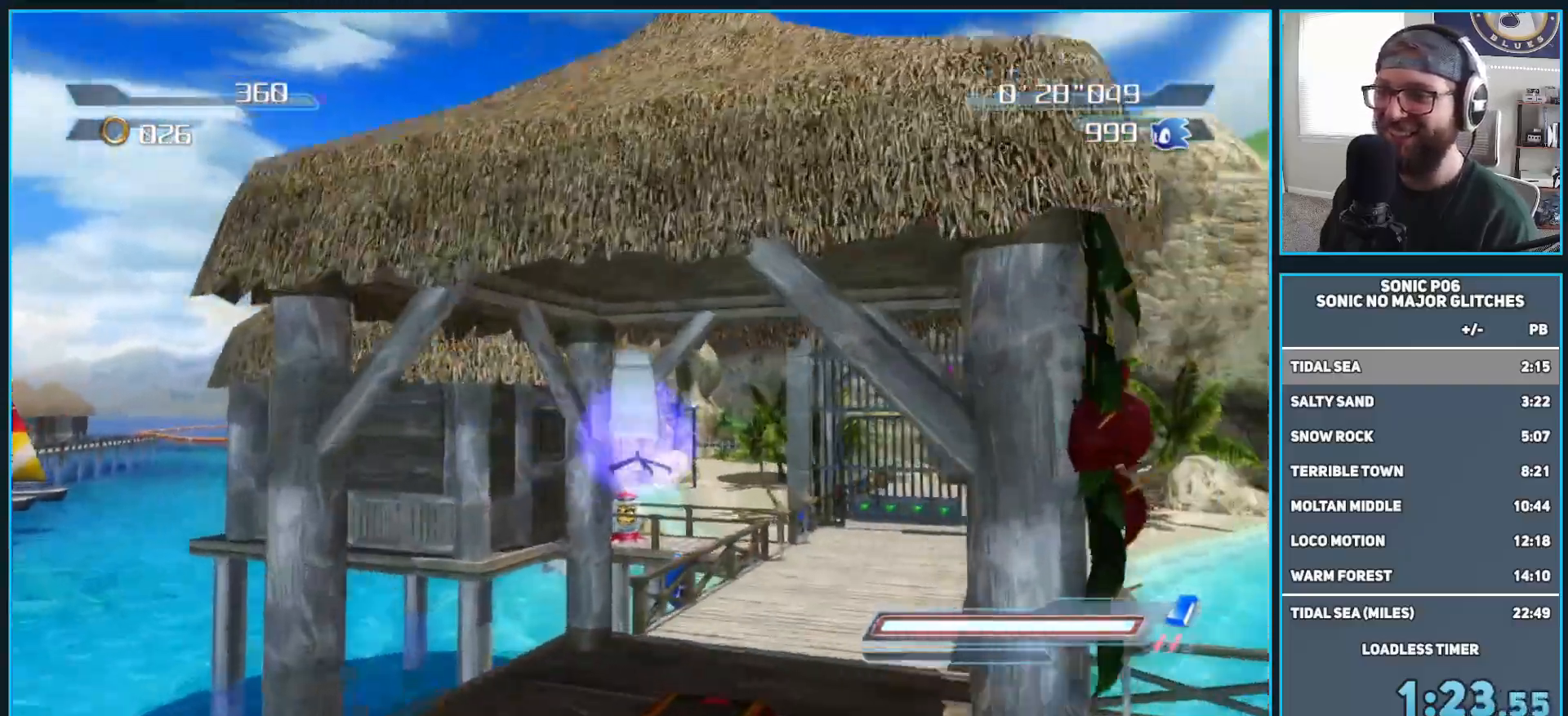
{"buttons": [], "left_stick": "up-right", "right_stick": "center", "events": [[50, "left_stick", "up"], [217, "left_stick", "up-right"]]}
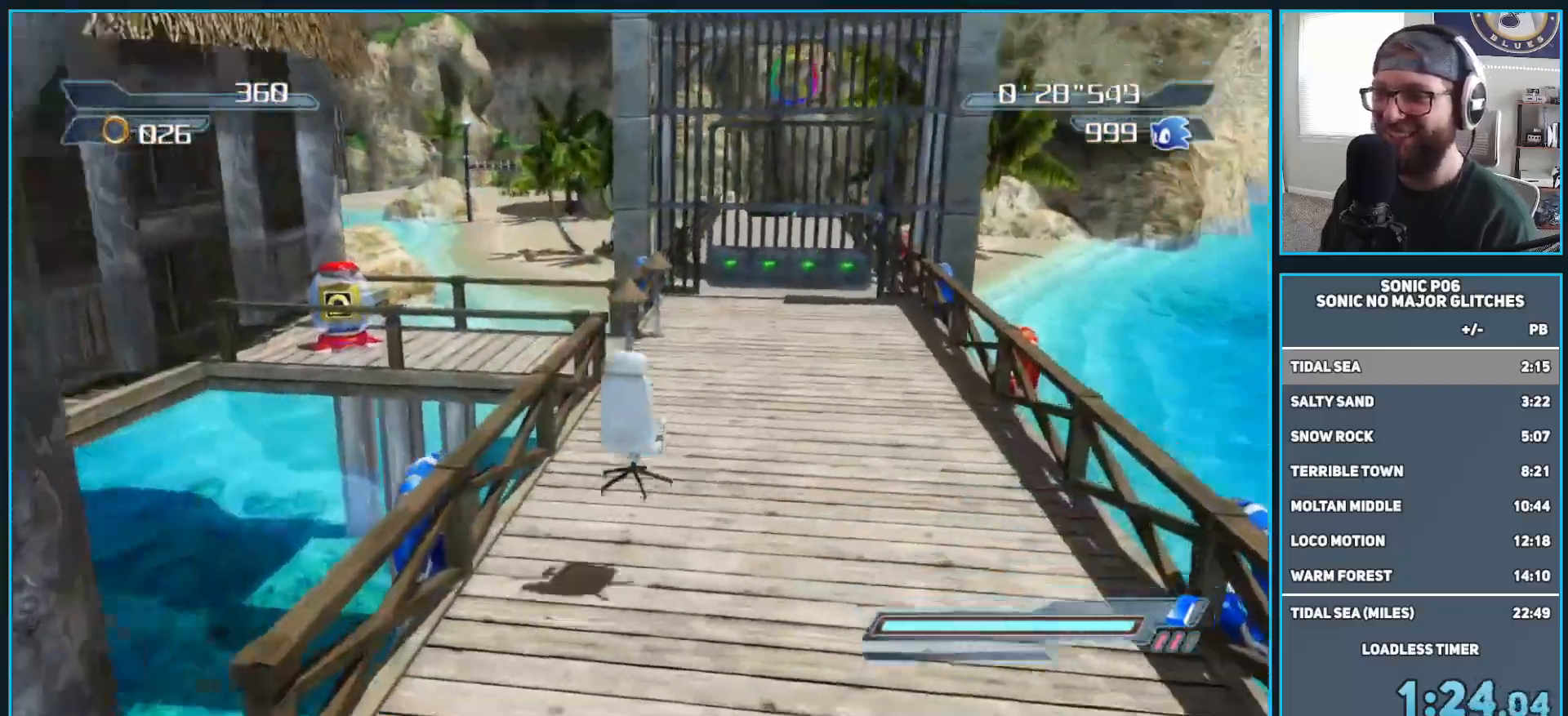
{"buttons": [], "left_stick": "up-left", "right_stick": "center", "events": [[33, "left_stick", "up"], [150, "R2", "down"], [200, "B", "down"], [267, "B", "up"], [317, "R2", "up"], [350, "B", "down"], [450, "B", "up"], [467, "left_stick", "up-left"]]}
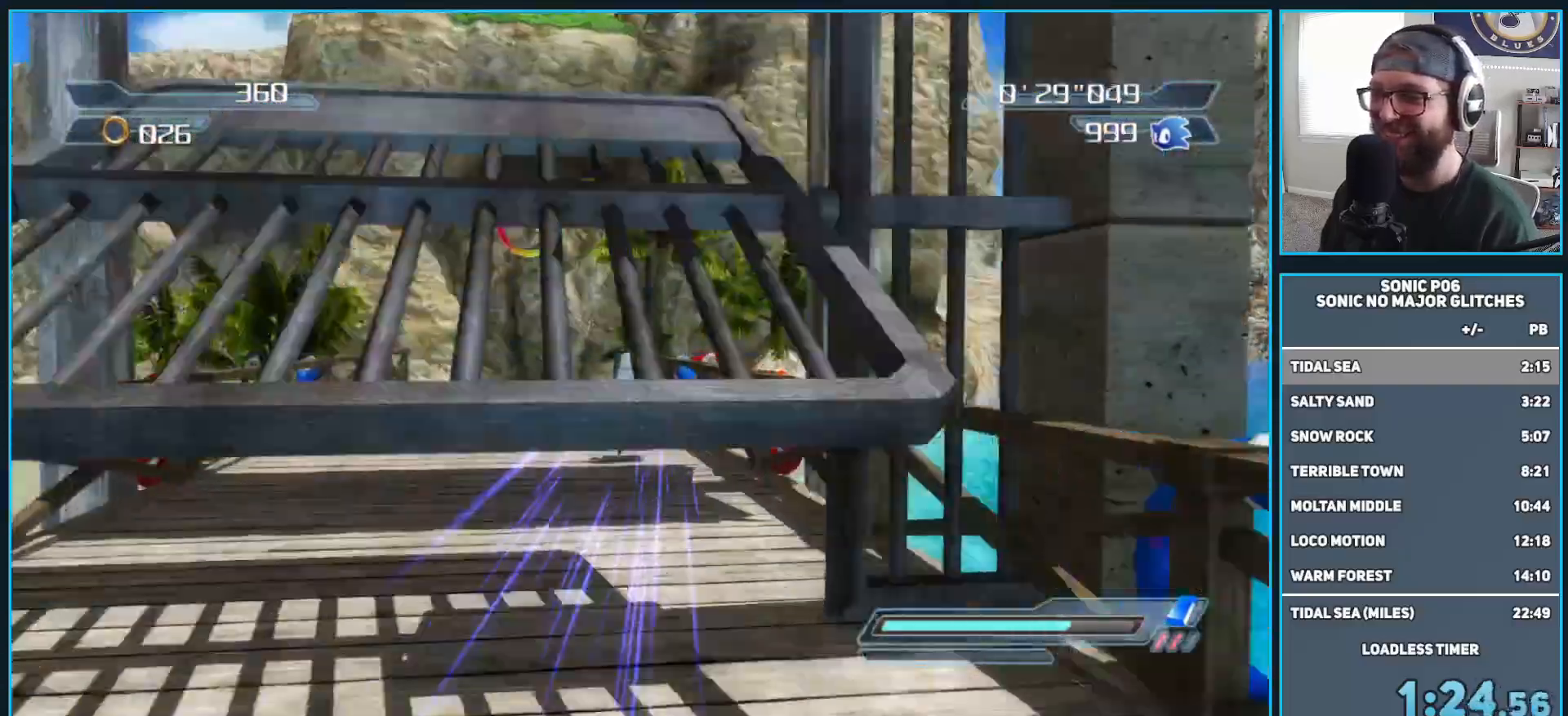
{"buttons": [], "left_stick": "up-left", "right_stick": "center", "events": [[167, "left_stick", "up"], [217, "A", "down"], [267, "A", "up"], [300, "left_stick", "up-left"]]}
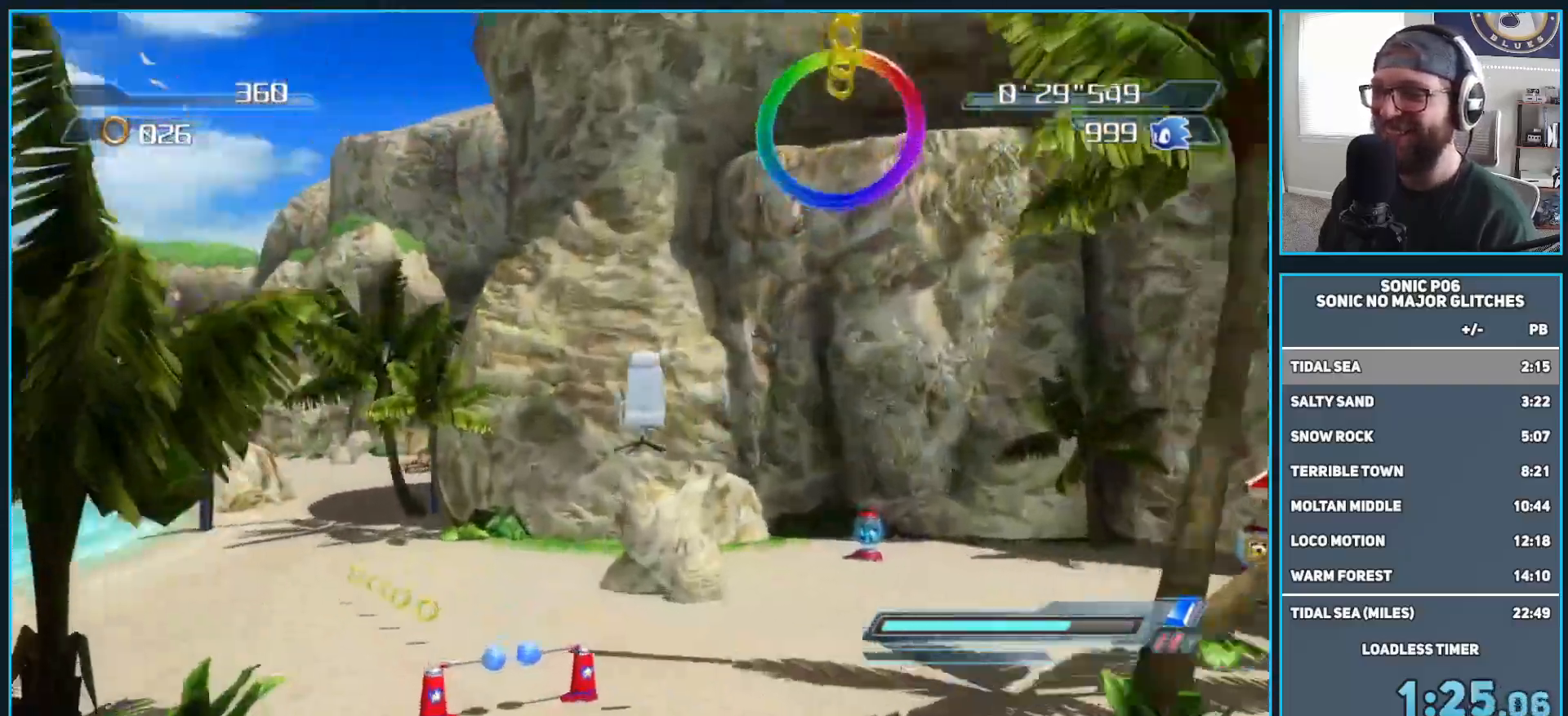
{"buttons": ["R2"], "left_stick": "up", "right_stick": "center", "events": [[167, "X", "down"], [200, "A", "down"], [233, "left_stick", "up"], [283, "A", "up"], [283, "X", "up"], [450, "R2", "down"]]}